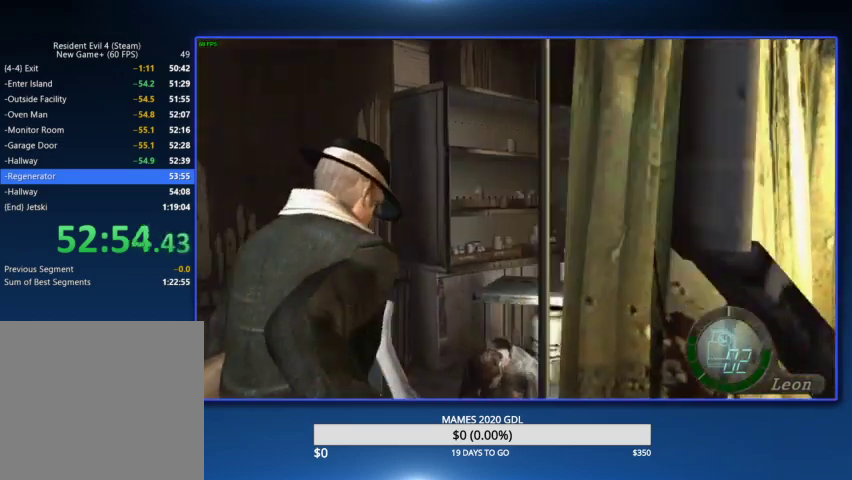
Gameplay with a controller (PlayStation layout); each line is a JSON object with the inputs held at the frame after it. "events" lists button and stick changes between this image and that frame as [ms after this image, input, new state], when the widget could be followed in between. Not read: TOUCHPAD.
{"buttons": ["CROSS"], "left_stick": "center", "right_stick": "center"}
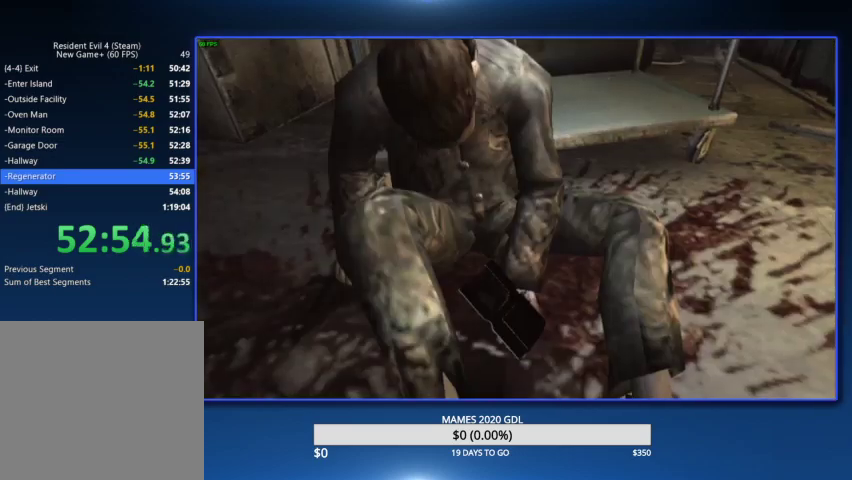
{"buttons": ["CROSS"], "left_stick": "down-right", "right_stick": "center"}
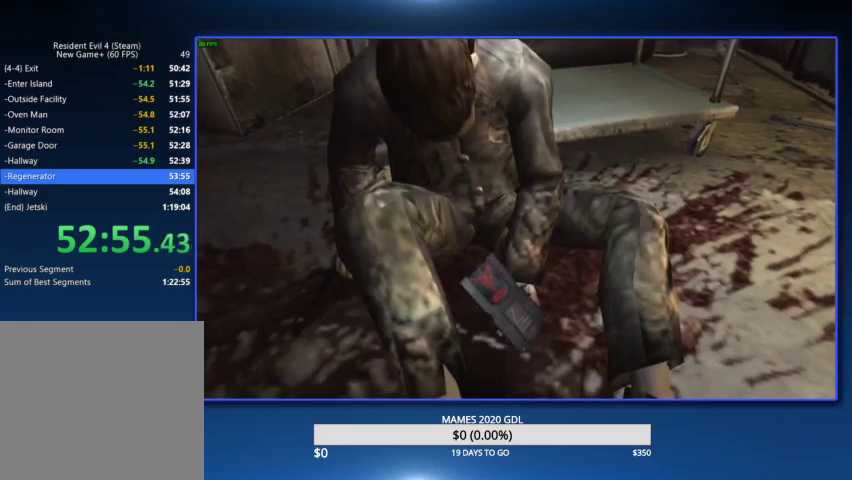
{"buttons": ["CIRCLE"], "left_stick": "right", "right_stick": "center"}
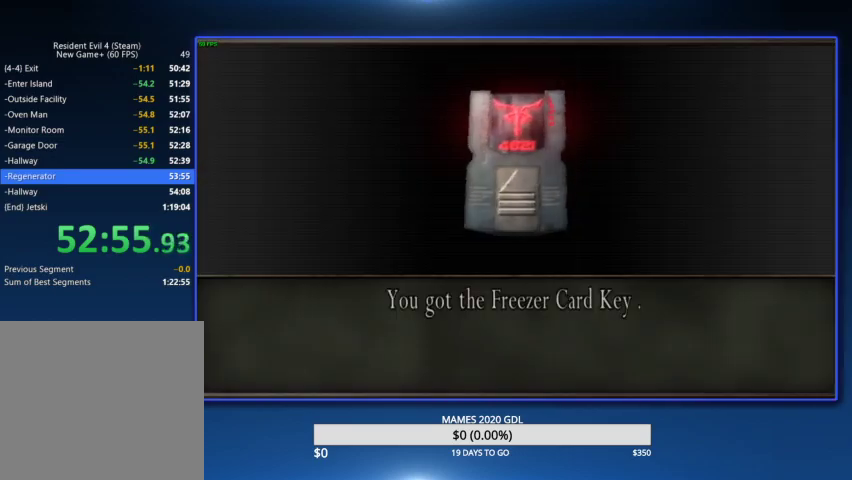
{"buttons": ["CIRCLE"], "left_stick": "right", "right_stick": "right", "events": [[100, "right_stick", "up-right"], [200, "CIRCLE", "up"], [233, "right_stick", "center"], [300, "CIRCLE", "down"], [300, "right_stick", "up-right"], [367, "CIRCLE", "up"], [367, "right_stick", "right"], [467, "CIRCLE", "down"]]}
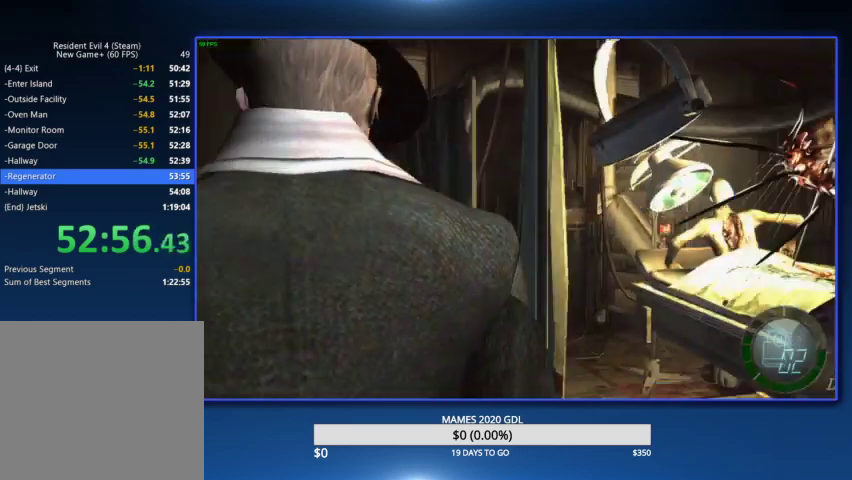
{"buttons": [], "left_stick": "center", "right_stick": "center", "events": [[67, "CIRCLE", "up"], [133, "L2", "down"], [167, "left_stick", "up-right"], [167, "right_stick", "center"], [233, "L2", "up"], [467, "left_stick", "center"]]}
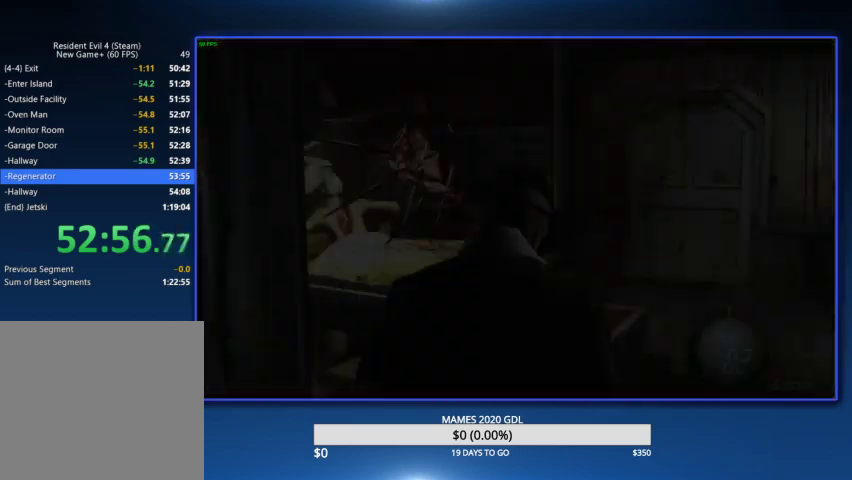
{"buttons": [], "left_stick": "center", "right_stick": "center", "events": [[167, "CROSS", "down"], [200, "CROSS", "up"], [267, "CROSS", "down"], [467, "CROSS", "up"]]}
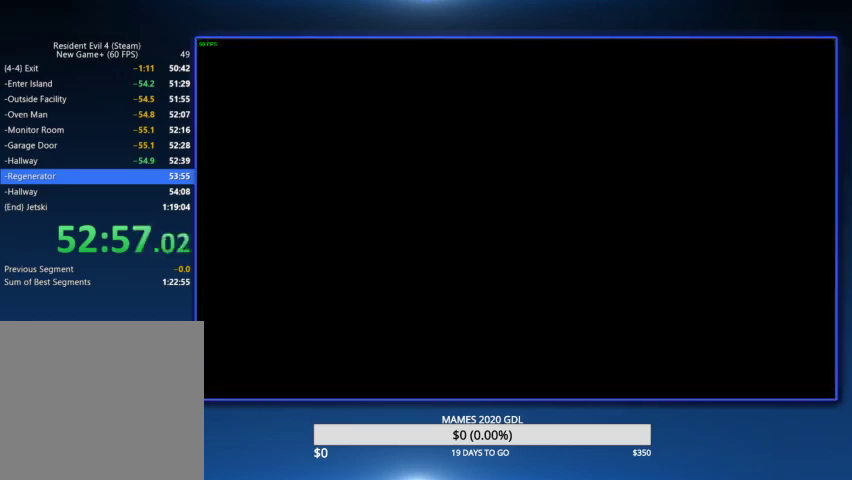
{"buttons": ["DPAD_LEFT"], "left_stick": "center", "right_stick": "center", "events": [[233, "L2", "down"], [500, "DPAD_LEFT", "down"], [500, "L2", "up"]]}
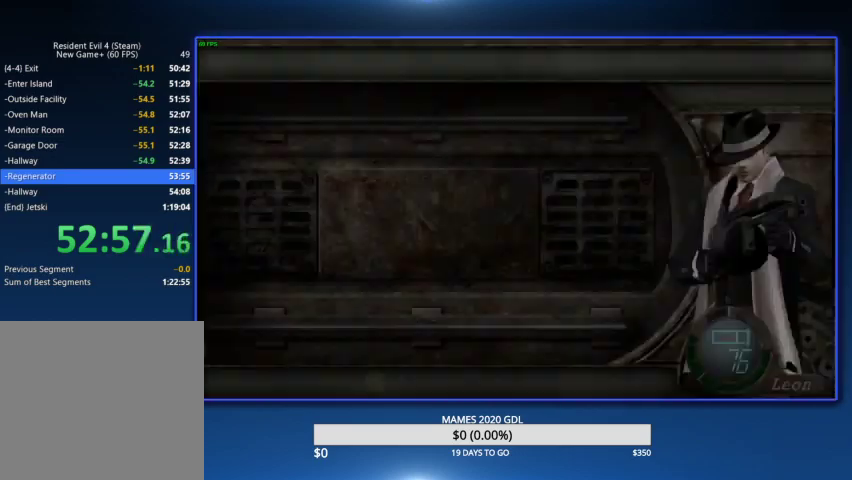
{"buttons": [], "left_stick": "up", "right_stick": "center", "events": [[100, "CROSS", "down"], [167, "CROSS", "up"], [200, "CROSS", "down"], [200, "DPAD_LEFT", "up"], [333, "CROSS", "up"], [467, "left_stick", "up"]]}
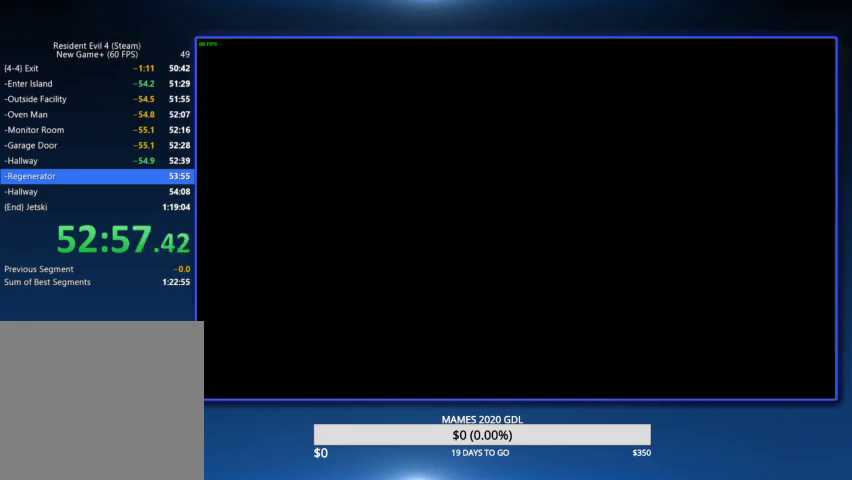
{"buttons": [], "left_stick": "up", "right_stick": "center"}
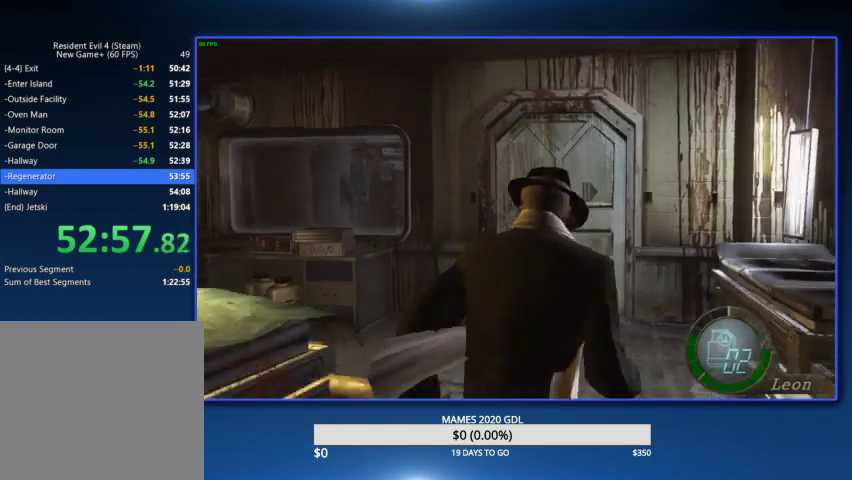
{"buttons": [], "left_stick": "up", "right_stick": "center", "events": [[67, "left_stick", "up-left"], [167, "left_stick", "up"]]}
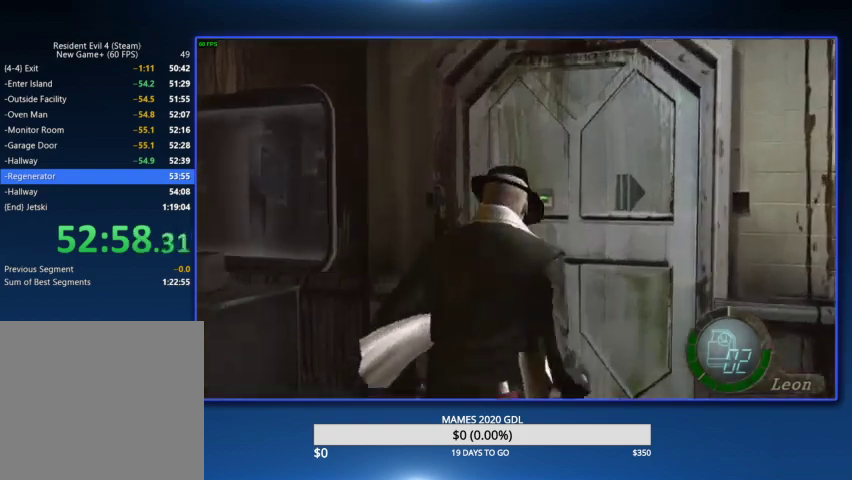
{"buttons": [], "left_stick": "up-left", "right_stick": "center", "events": [[267, "left_stick", "up-left"]]}
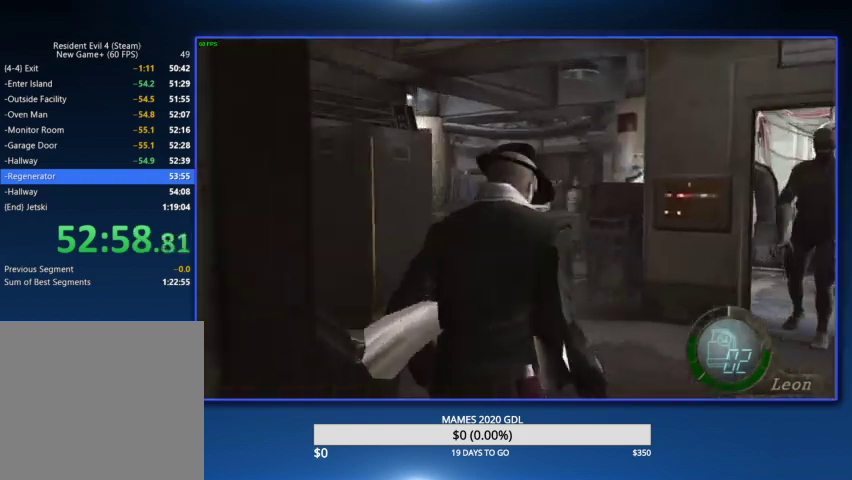
{"buttons": [], "left_stick": "up", "right_stick": "center", "events": [[67, "left_stick", "up"]]}
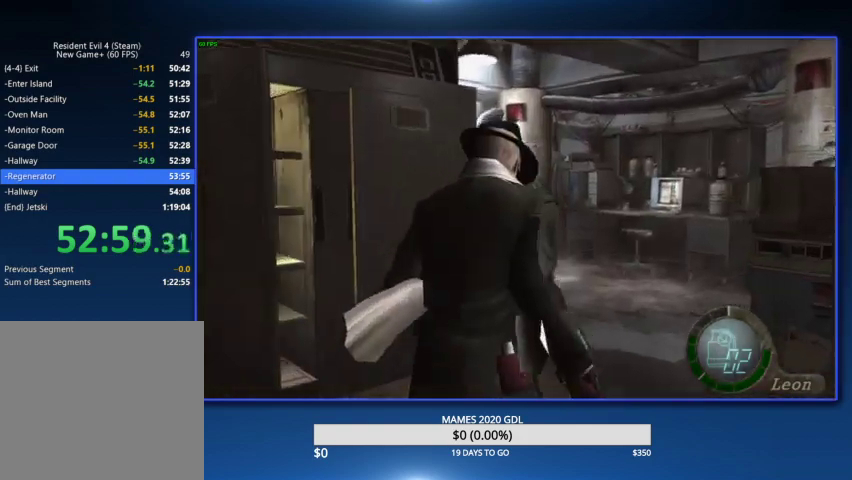
{"buttons": [], "left_stick": "up-left", "right_stick": "center"}
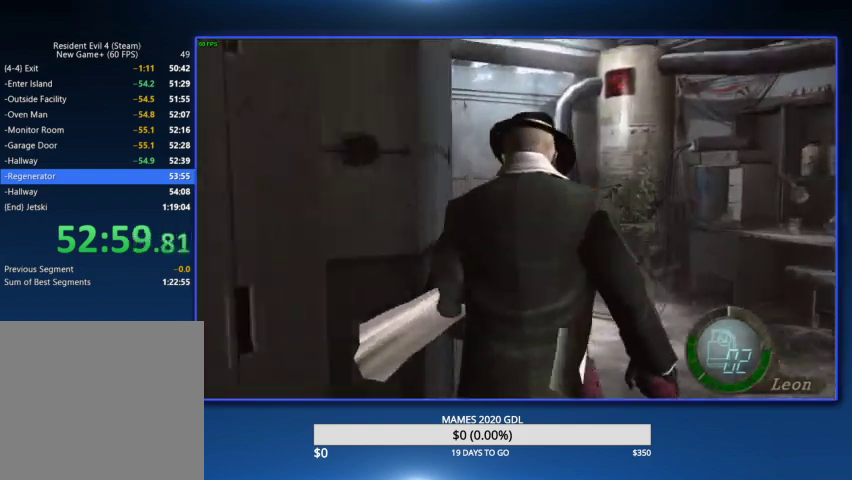
{"buttons": [], "left_stick": "up-left", "right_stick": "center"}
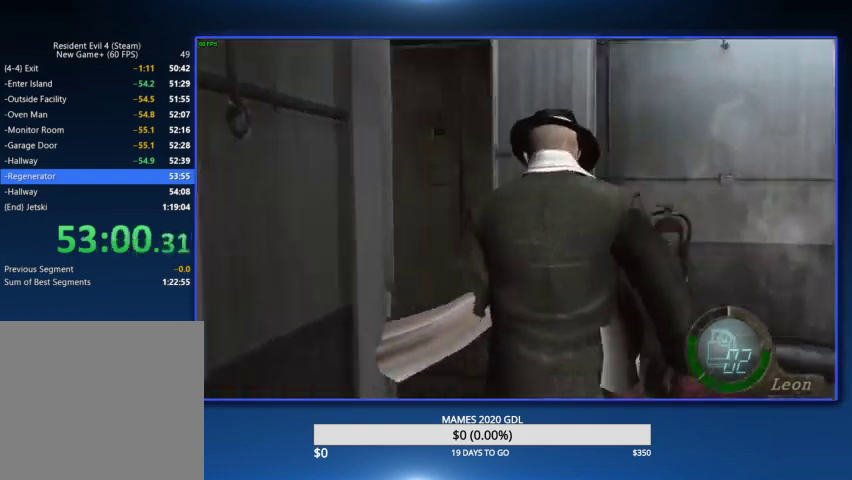
{"buttons": [], "left_stick": "up", "right_stick": "center"}
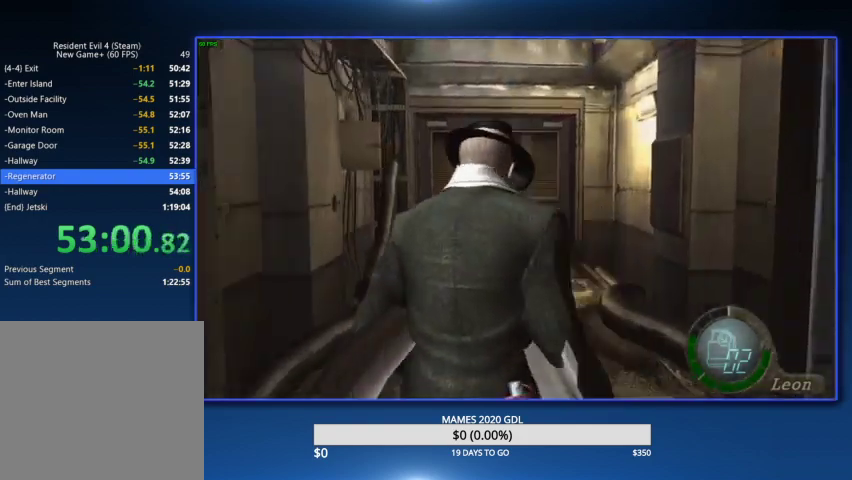
{"buttons": ["SQUARE"], "left_stick": "up", "right_stick": "center", "events": [[133, "SQUARE", "down"], [233, "SQUARE", "up"], [267, "SQUARE", "down"], [300, "SQUARE", "up"], [333, "SQUARE", "down"], [400, "SQUARE", "up"], [433, "SQUARE", "down"]]}